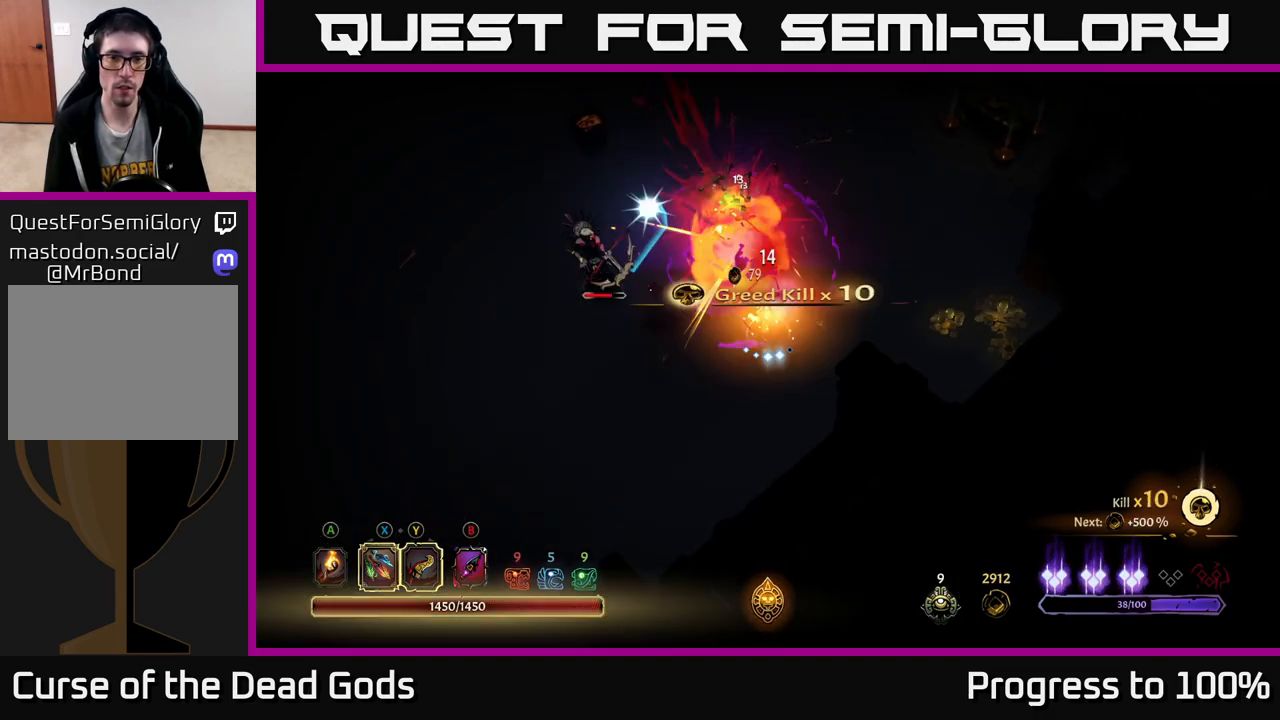
Gameplay with a controller (Xbox layout); each line is a JSON object with the inputs held at the frame after it. "events" lists button and stick changes between this image and that frame as [ms after this image, input, new state], when the widget could be followed in between.
{"buttons": [], "left_stick": "left", "right_stick": "center", "events": [[183, "left_stick", "down-left"], [283, "left_stick", "left"], [317, "X", "down"], [400, "X", "up"]]}
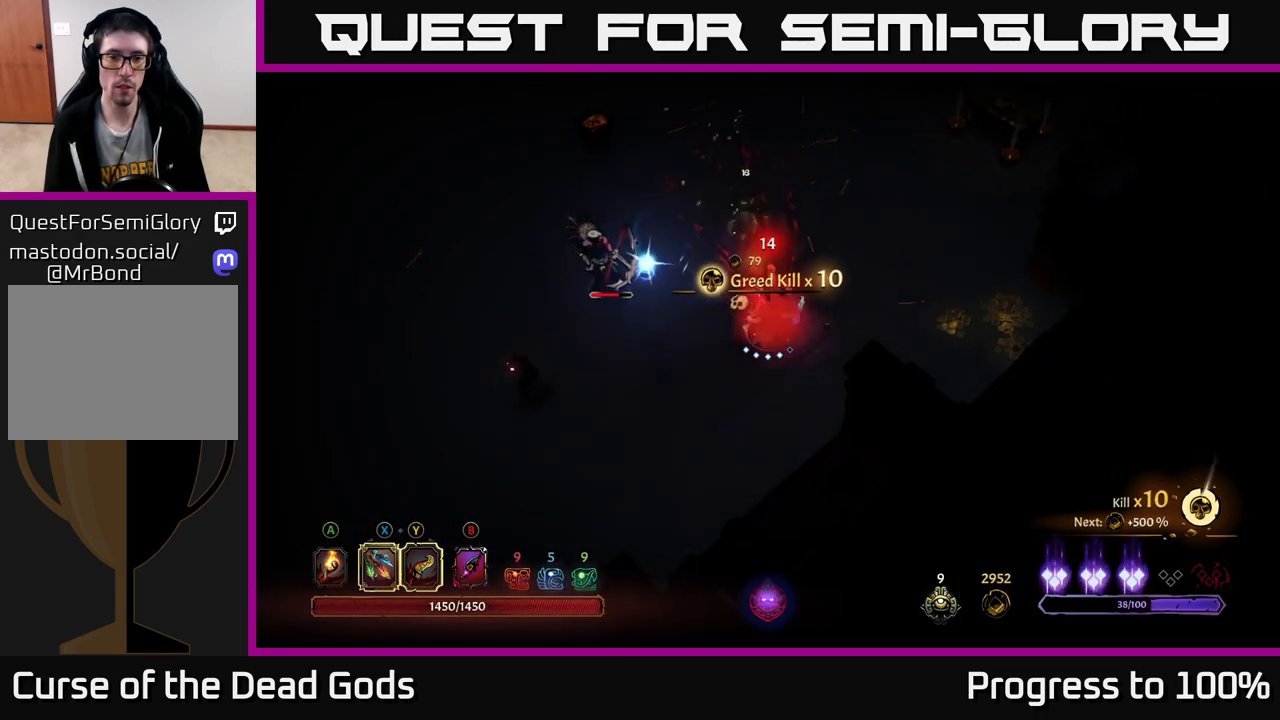
{"buttons": ["X"], "left_stick": "up-left", "right_stick": "center", "events": [[33, "X", "down"], [150, "X", "up"], [250, "X", "down"], [350, "X", "up"], [433, "X", "down"], [467, "left_stick", "up-left"]]}
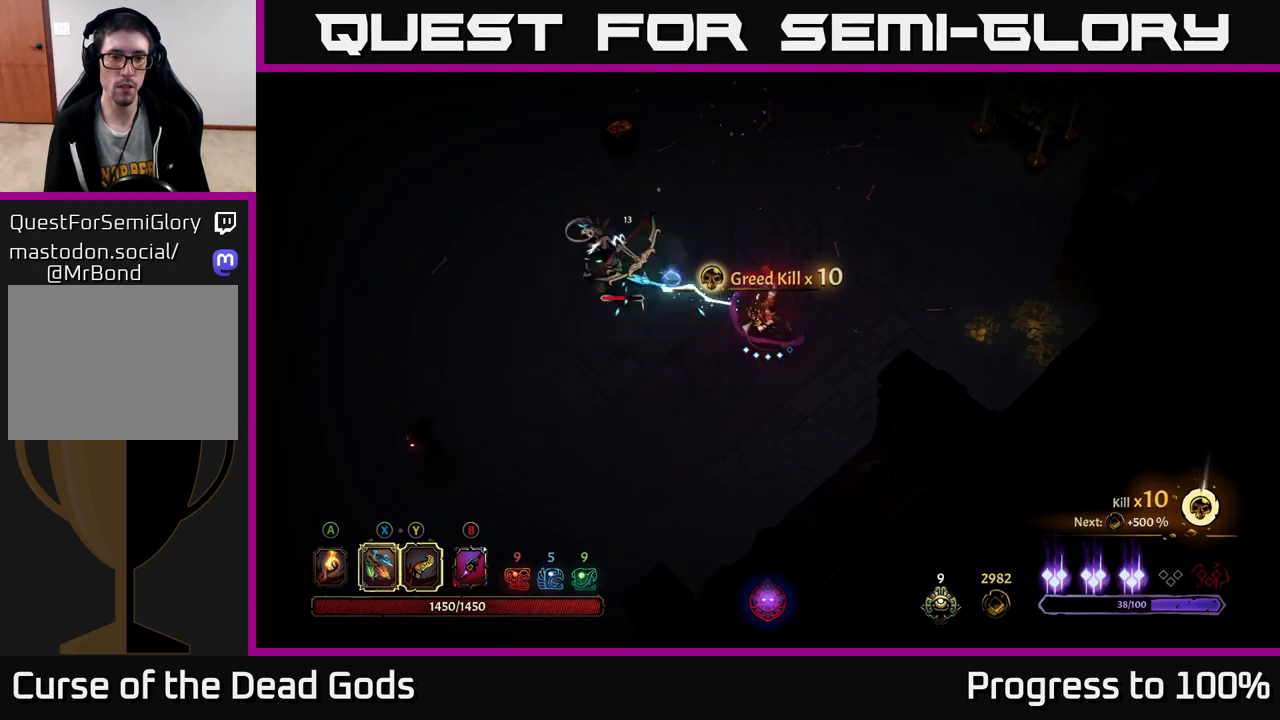
{"buttons": [], "left_stick": "center", "right_stick": "center", "events": [[33, "X", "up"], [117, "X", "down"], [233, "X", "up"], [350, "left_stick", "center"]]}
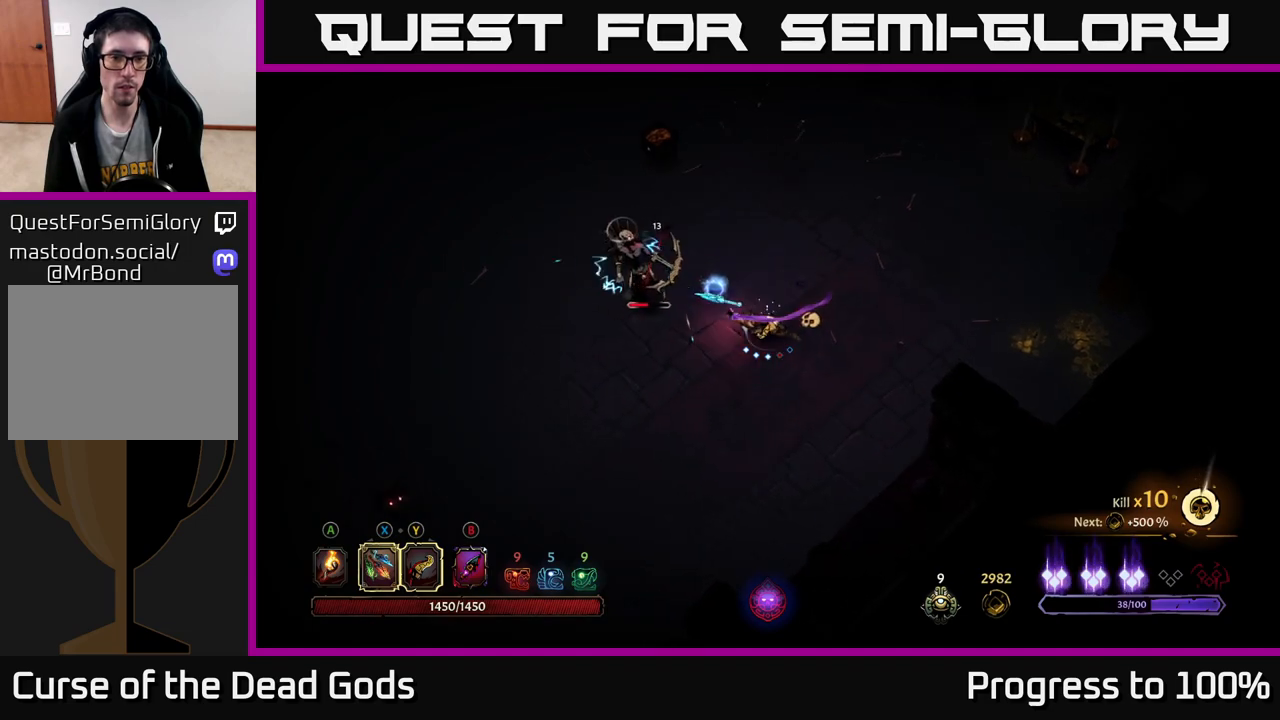
{"buttons": [], "left_stick": "left", "right_stick": "center", "events": [[367, "left_stick", "left"], [383, "X", "down"], [483, "X", "up"]]}
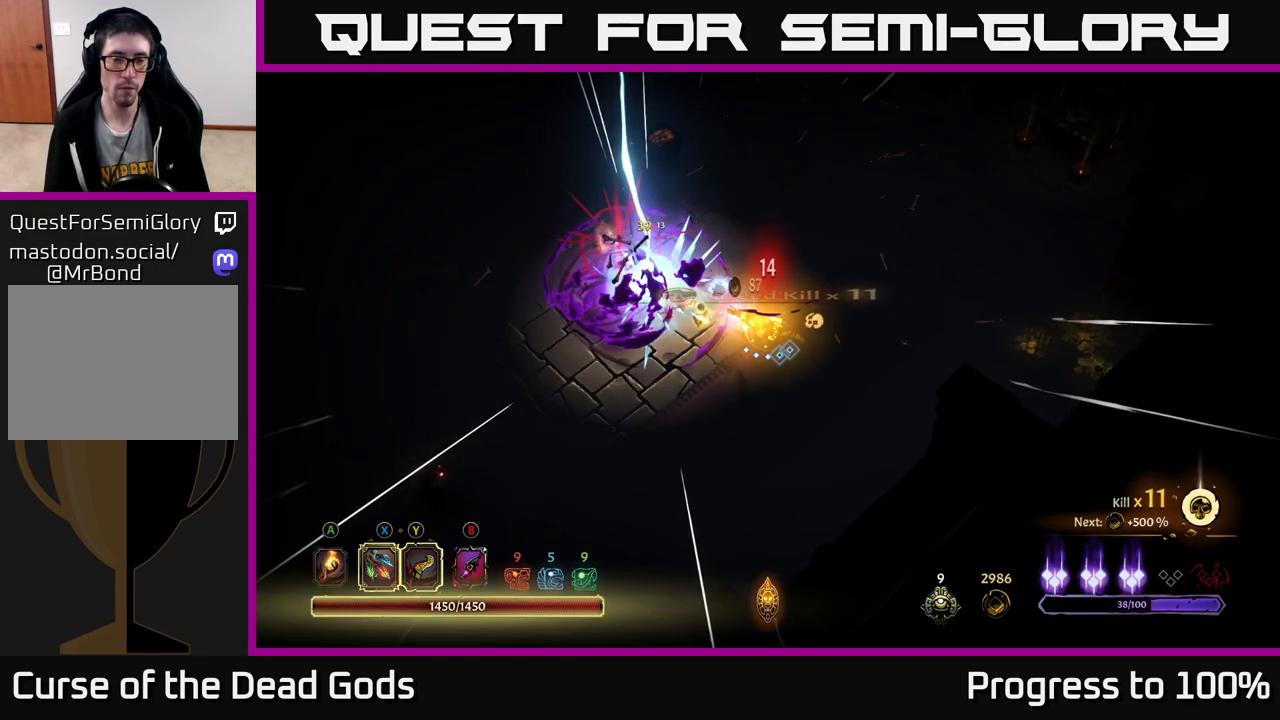
{"buttons": [], "left_stick": "down-left", "right_stick": "center", "events": [[233, "left_stick", "down-left"], [333, "X", "down"], [433, "X", "up"]]}
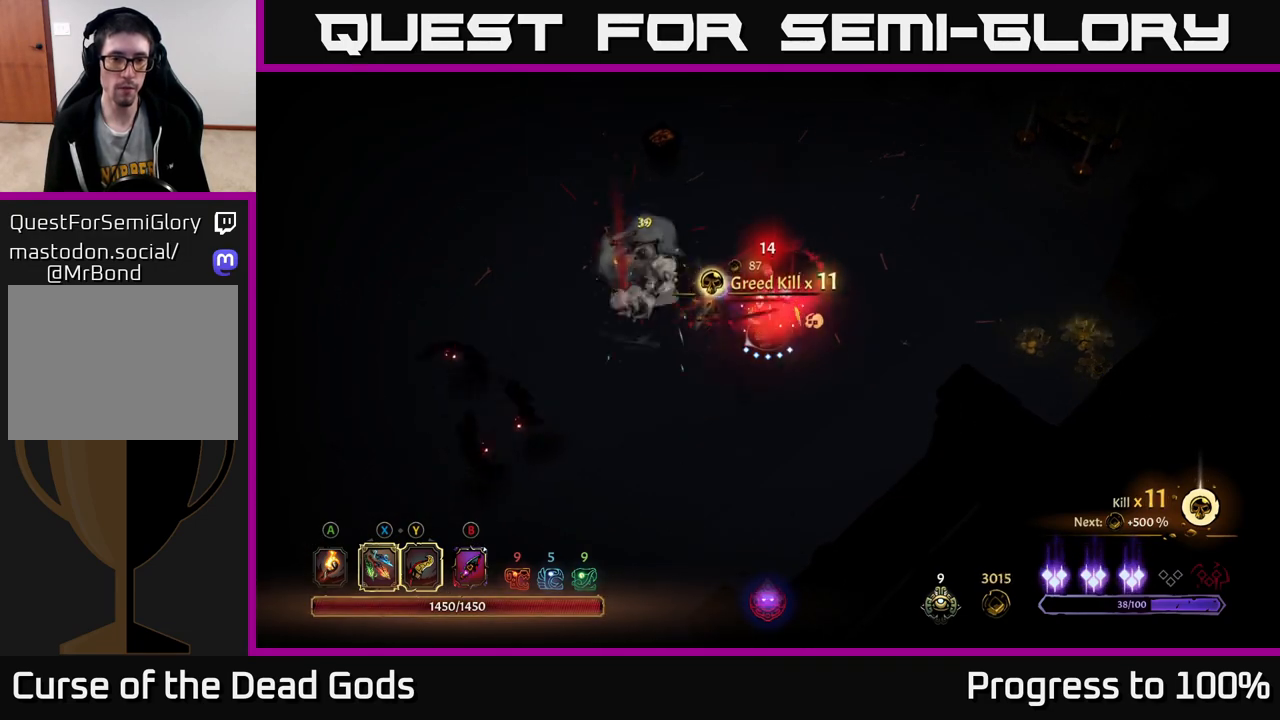
{"buttons": [], "left_stick": "down-left", "right_stick": "center", "events": [[233, "X", "down"], [333, "X", "up"]]}
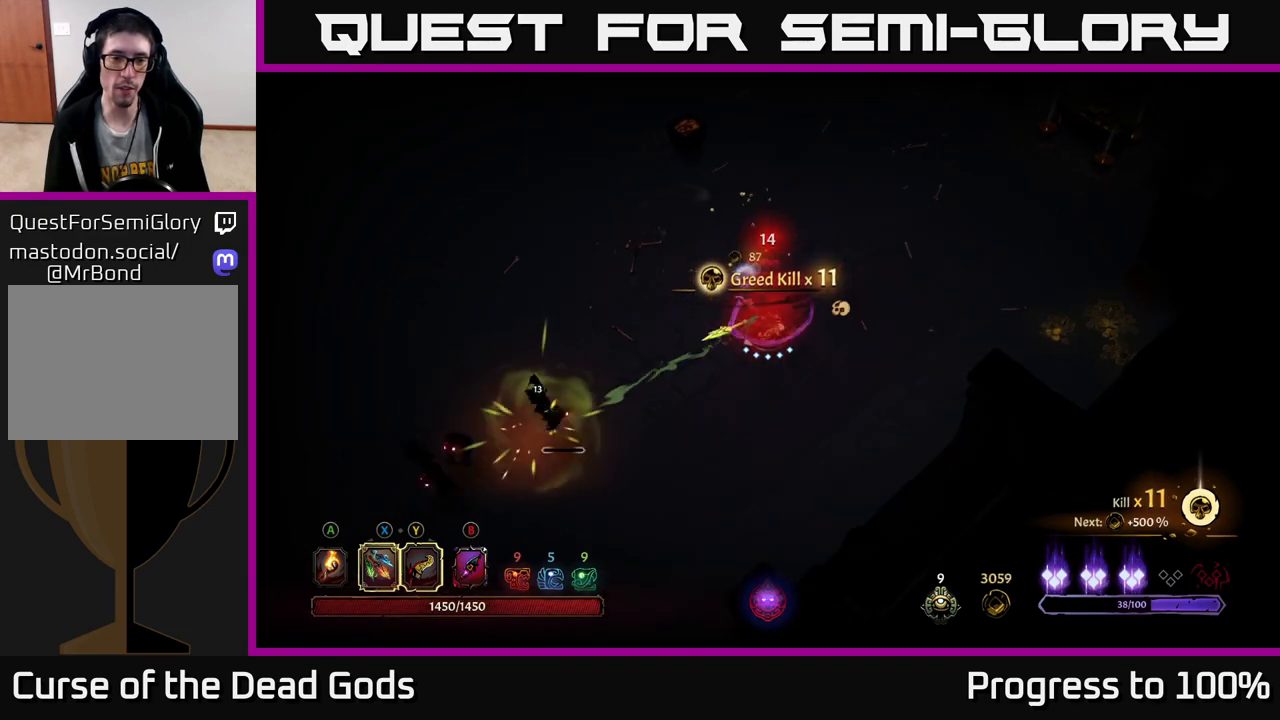
{"buttons": [], "left_stick": "down-left", "right_stick": "center", "events": [[17, "X", "down"], [117, "X", "up"], [250, "X", "down"], [333, "X", "up"]]}
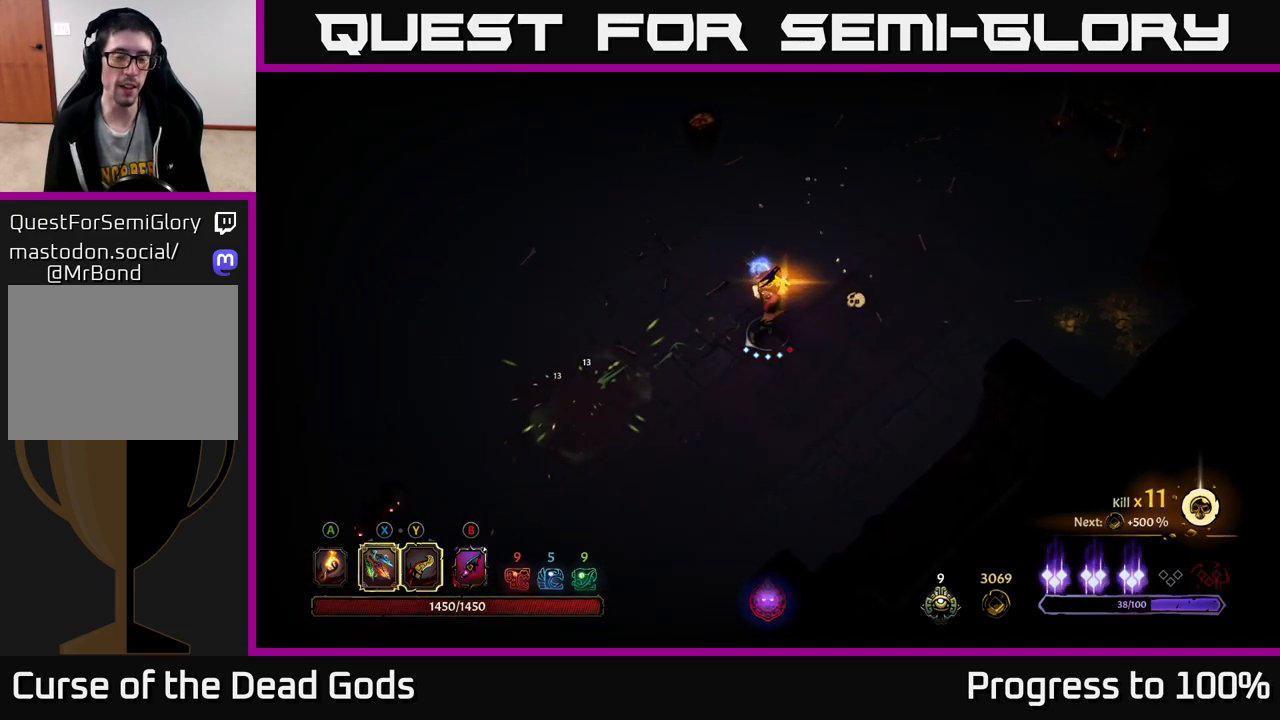
{"buttons": [], "left_stick": "up-right", "right_stick": "center", "events": [[50, "left_stick", "center"], [217, "left_stick", "right"], [417, "left_stick", "up-right"]]}
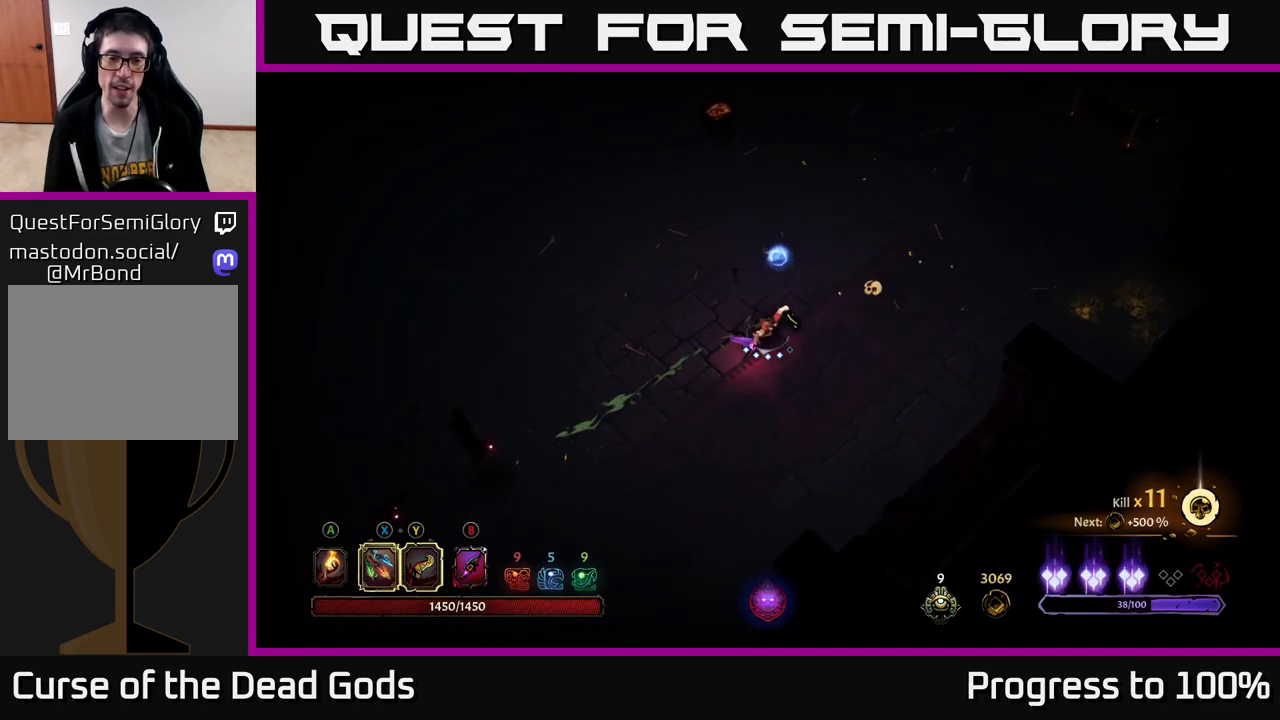
{"buttons": [], "left_stick": "down-left", "right_stick": "center", "events": [[17, "left_stick", "right"], [350, "left_stick", "down-left"], [367, "X", "down"], [450, "X", "up"]]}
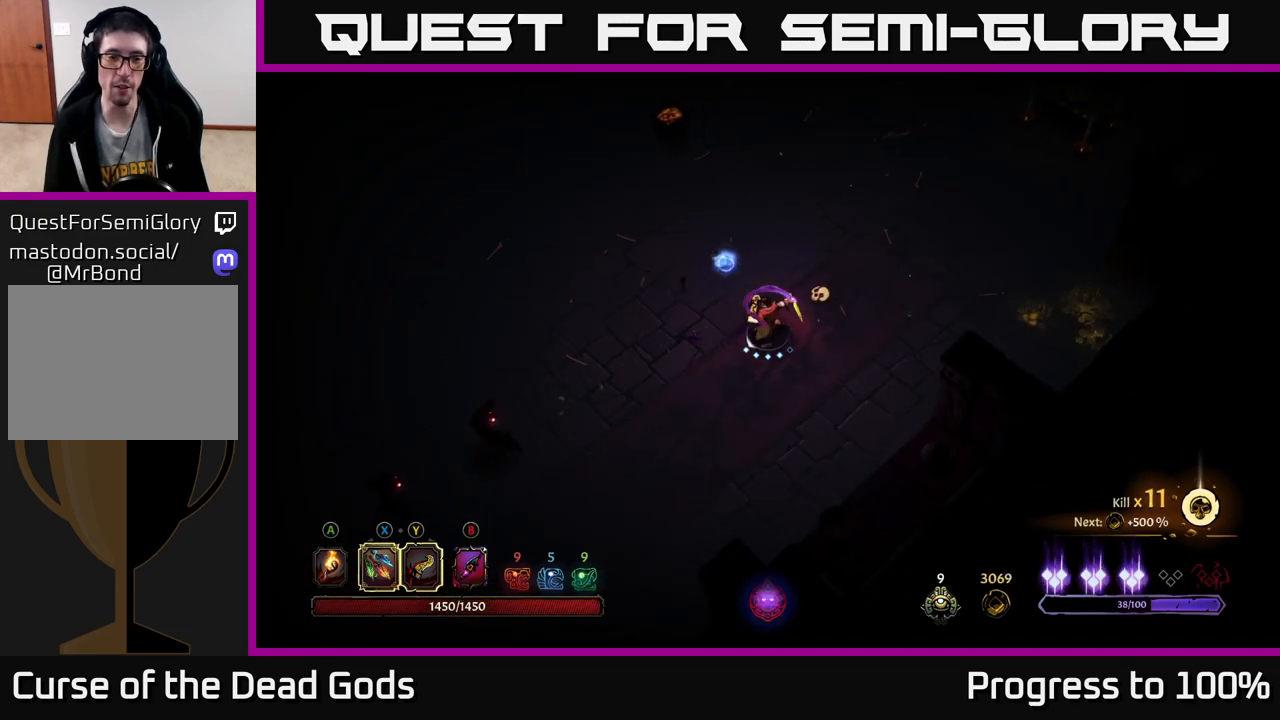
{"buttons": [], "left_stick": "down-left", "right_stick": "center", "events": [[67, "X", "down"], [117, "X", "up"], [317, "X", "down"], [450, "X", "up"]]}
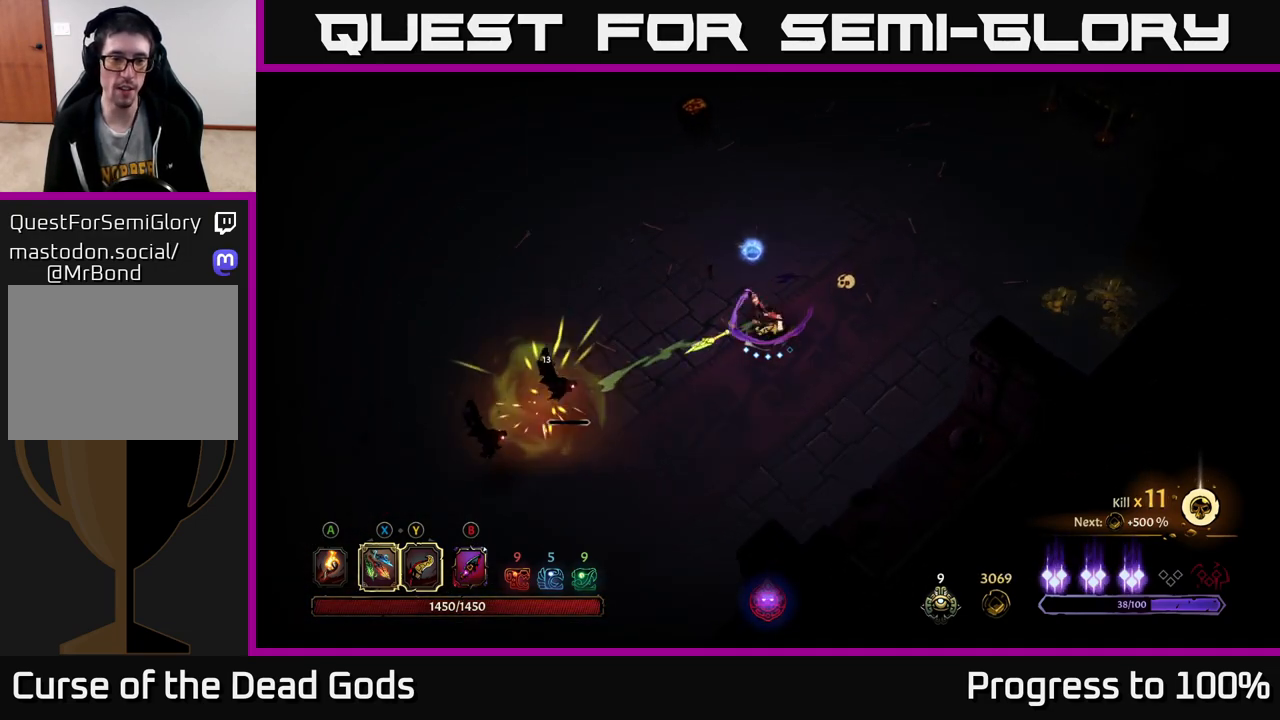
{"buttons": [], "left_stick": "down-left", "right_stick": "center", "events": [[33, "X", "down"], [150, "X", "up"], [233, "X", "down"], [367, "X", "up"]]}
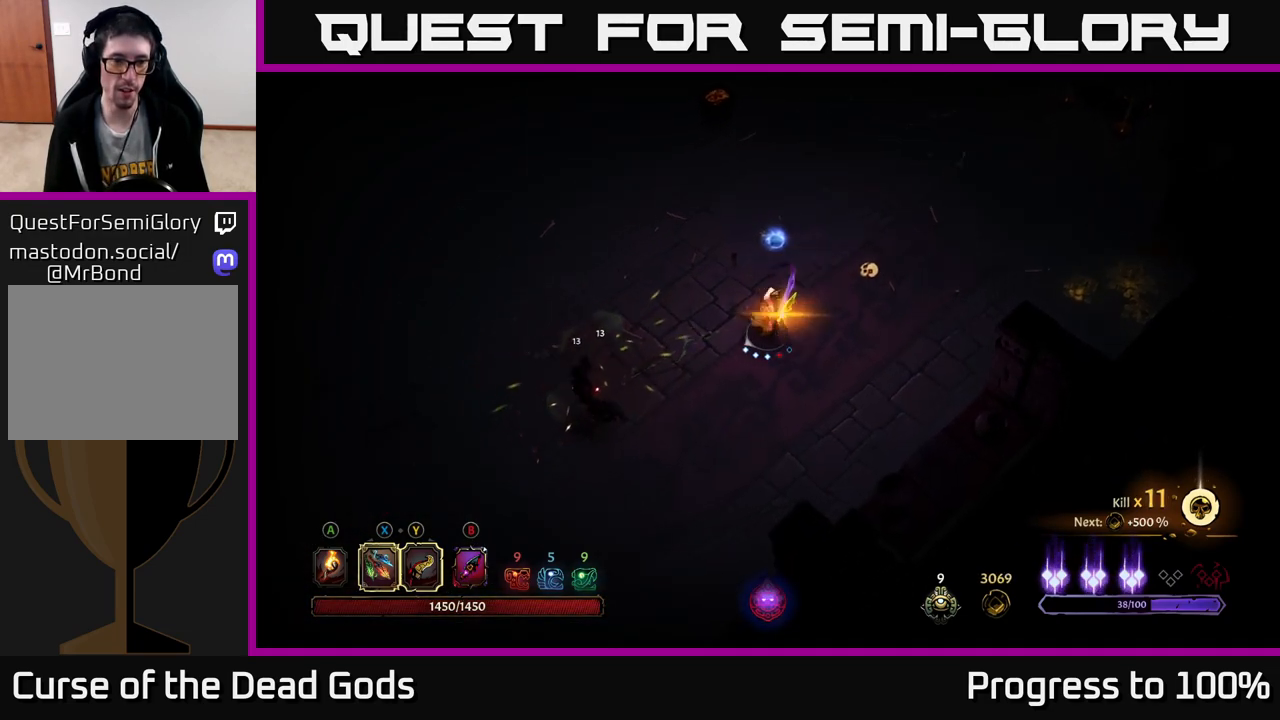
{"buttons": [], "left_stick": "up-right", "right_stick": "center", "events": [[200, "left_stick", "center"], [367, "left_stick", "up-right"]]}
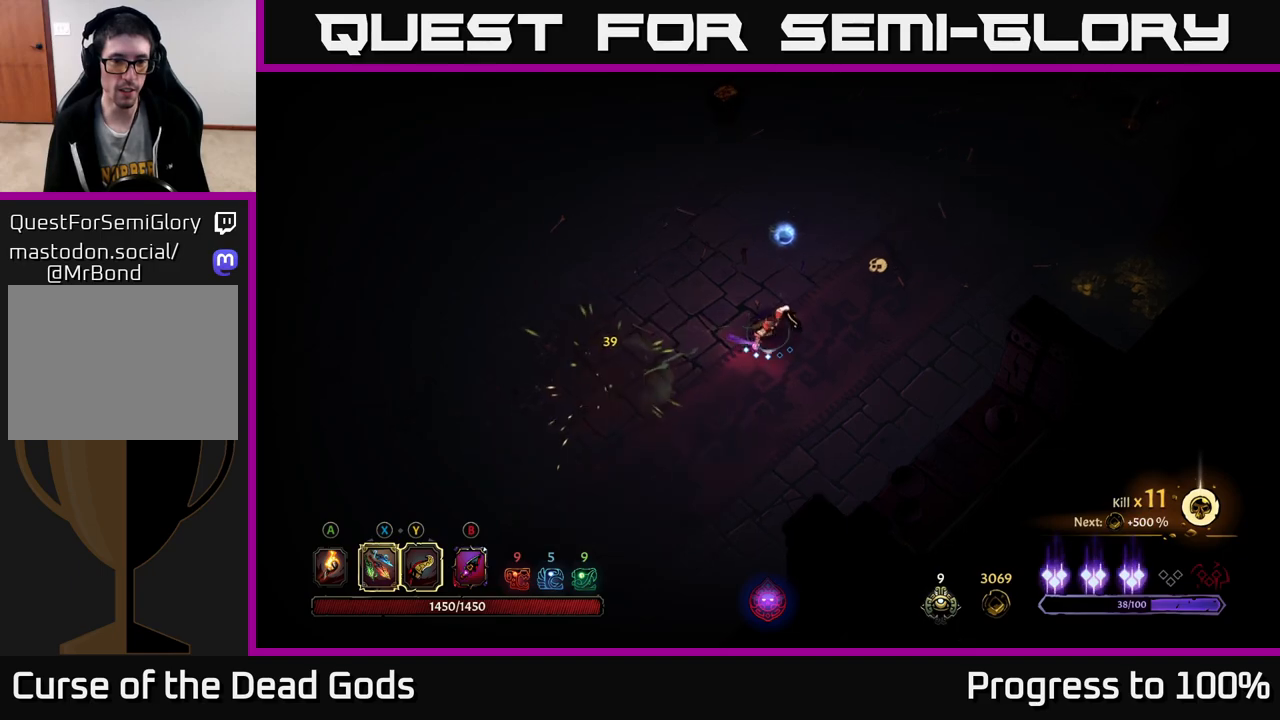
{"buttons": [], "left_stick": "up-right", "right_stick": "center", "events": [[200, "left_stick", "up"], [300, "left_stick", "up-right"], [433, "A", "down"], [500, "A", "up"]]}
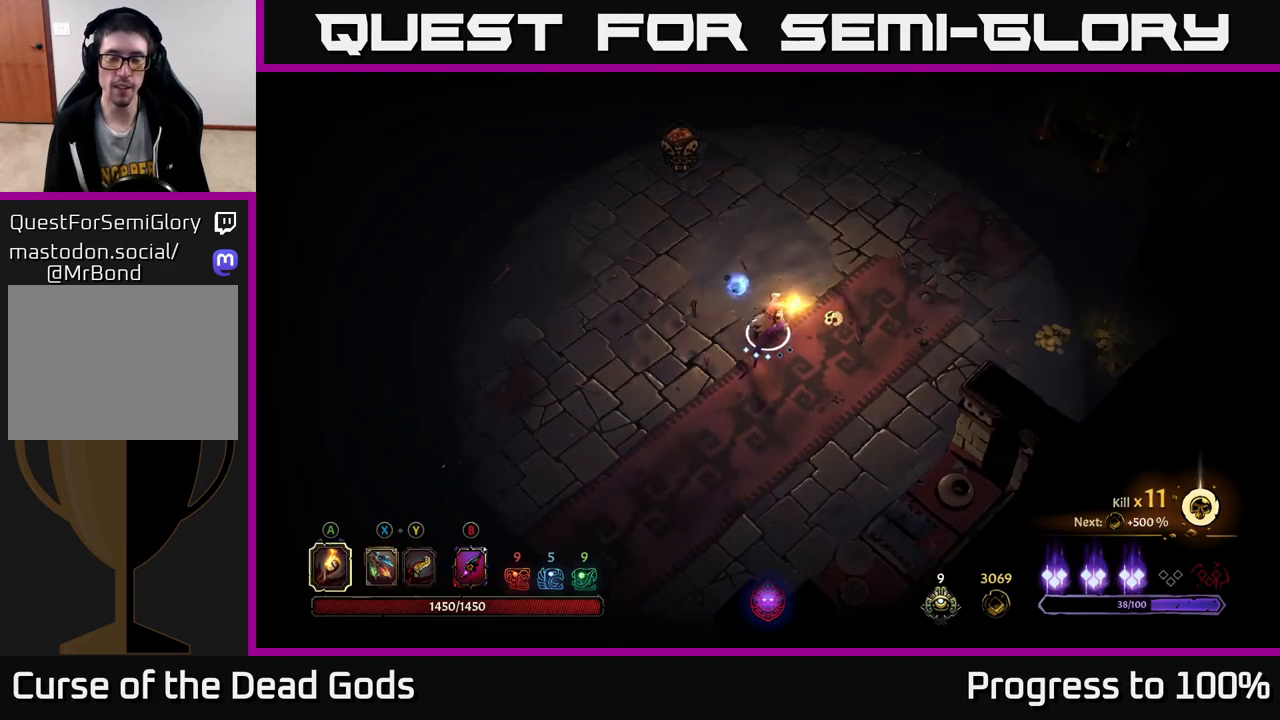
{"buttons": ["R2"], "left_stick": "right", "right_stick": "center", "events": [[33, "left_stick", "up-left"], [283, "left_stick", "right"], [433, "R2", "down"]]}
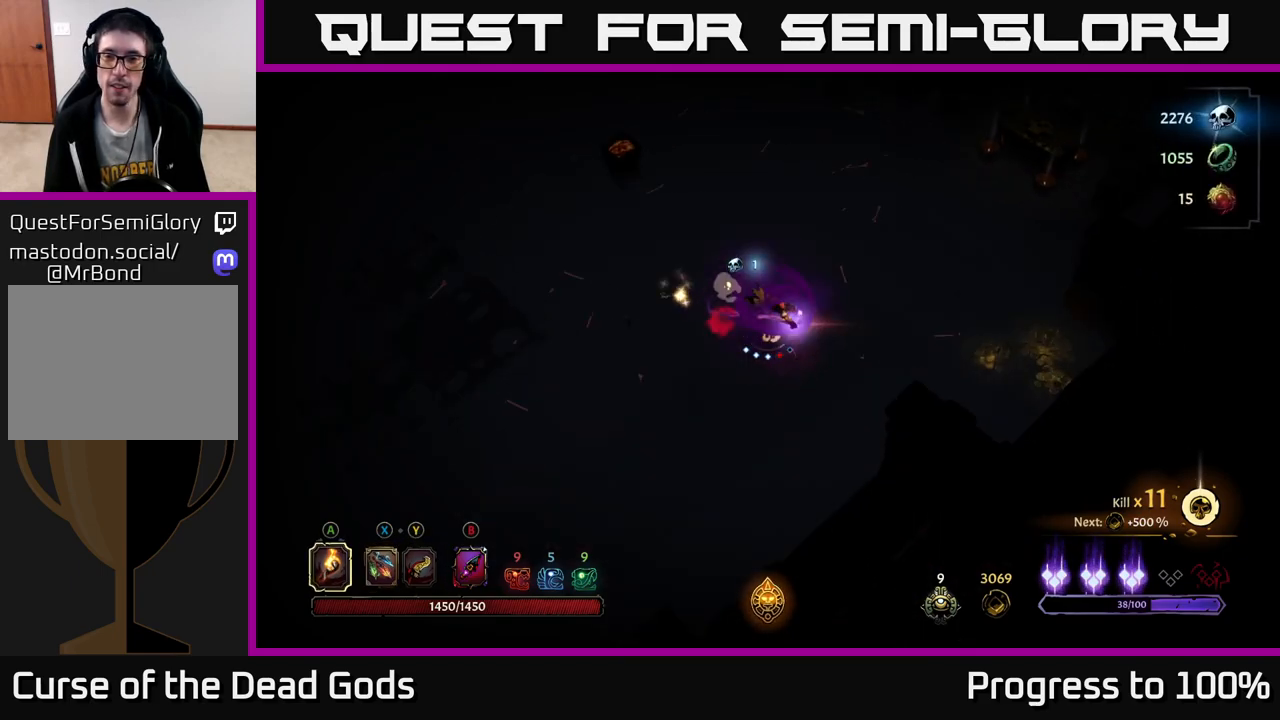
{"buttons": [], "left_stick": "right", "right_stick": "center", "events": [[133, "R2", "up"]]}
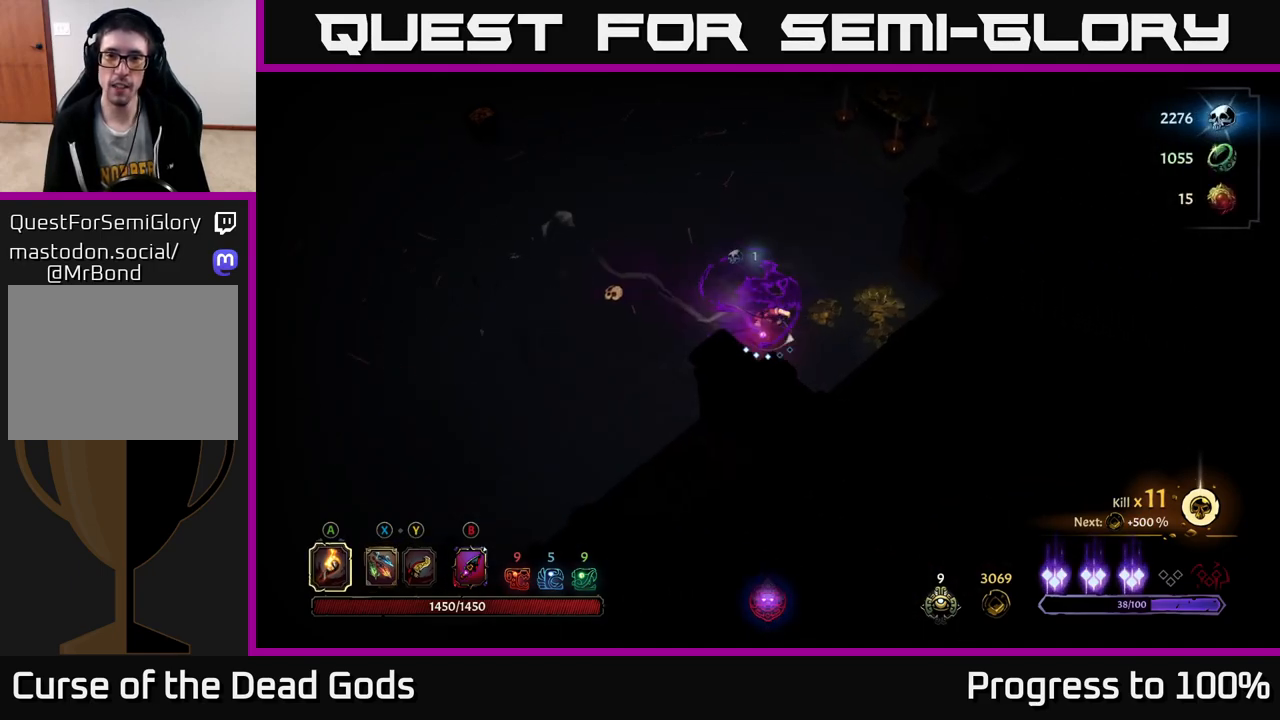
{"buttons": [], "left_stick": "up-right", "right_stick": "center", "events": [[467, "left_stick", "up-right"]]}
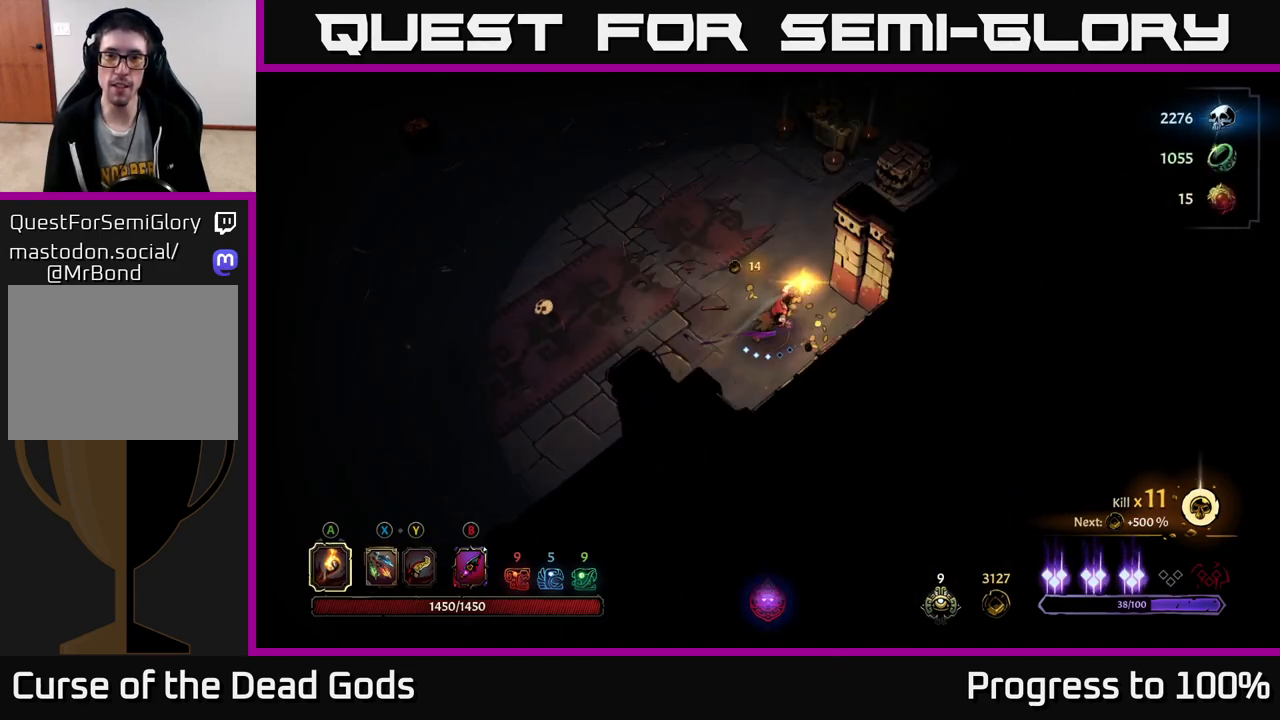
{"buttons": [], "left_stick": "up", "right_stick": "center", "events": [[183, "left_stick", "up"], [267, "R2", "down"], [500, "R2", "up"]]}
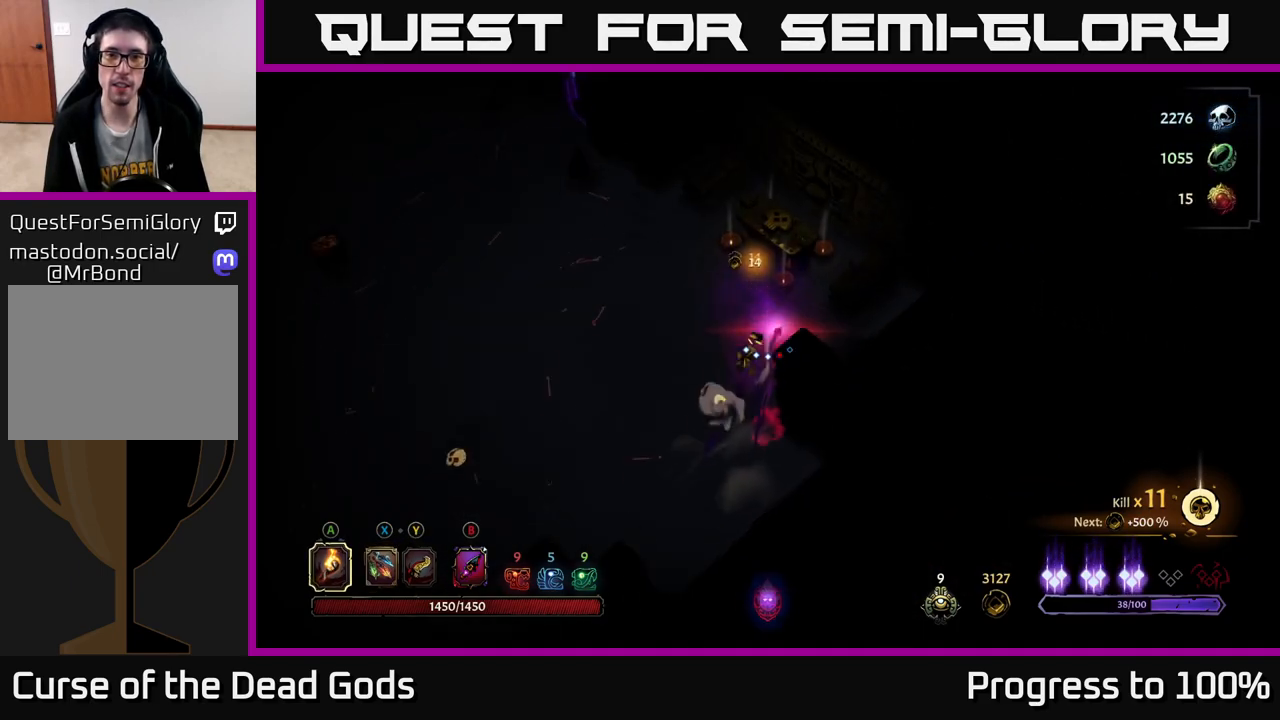
{"buttons": [], "left_stick": "up", "right_stick": "center", "events": [[100, "left_stick", "up-left"], [400, "R1", "down"], [417, "left_stick", "up"], [467, "R1", "up"]]}
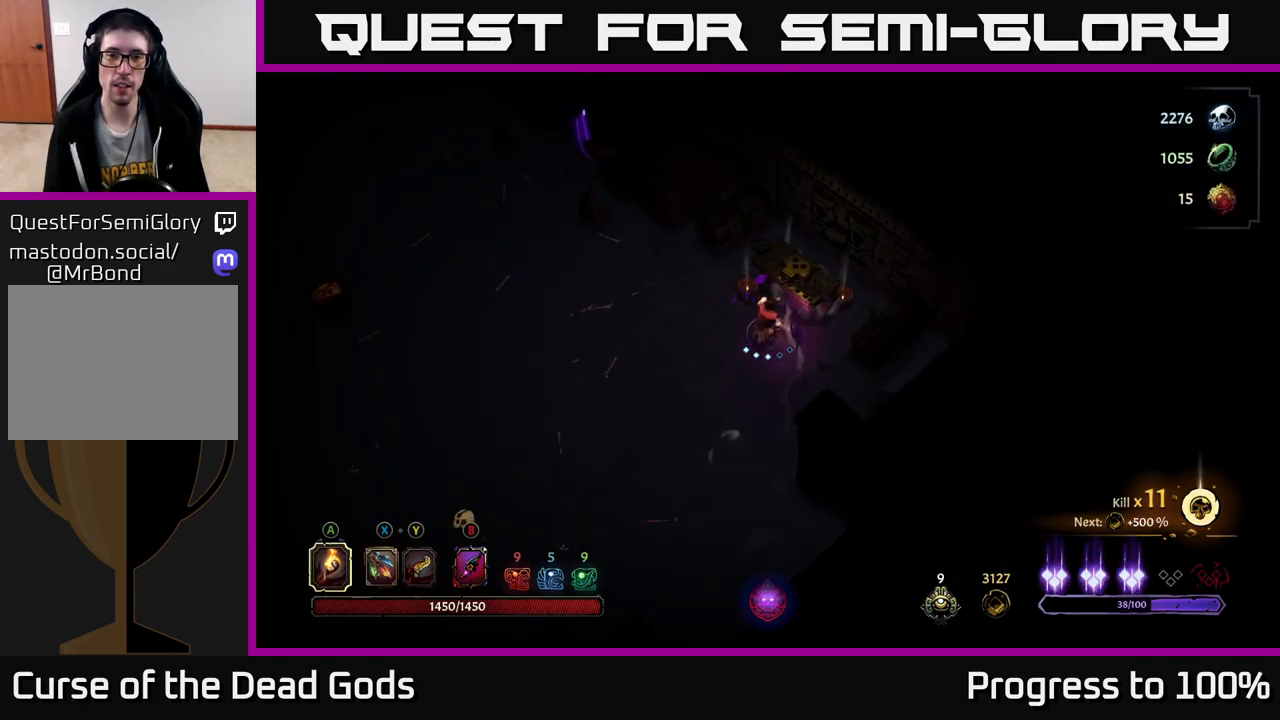
{"buttons": [], "left_stick": "up-left", "right_stick": "center", "events": [[83, "R1", "down"], [167, "R1", "up"], [233, "left_stick", "up-left"], [250, "R1", "down"], [333, "R1", "up"]]}
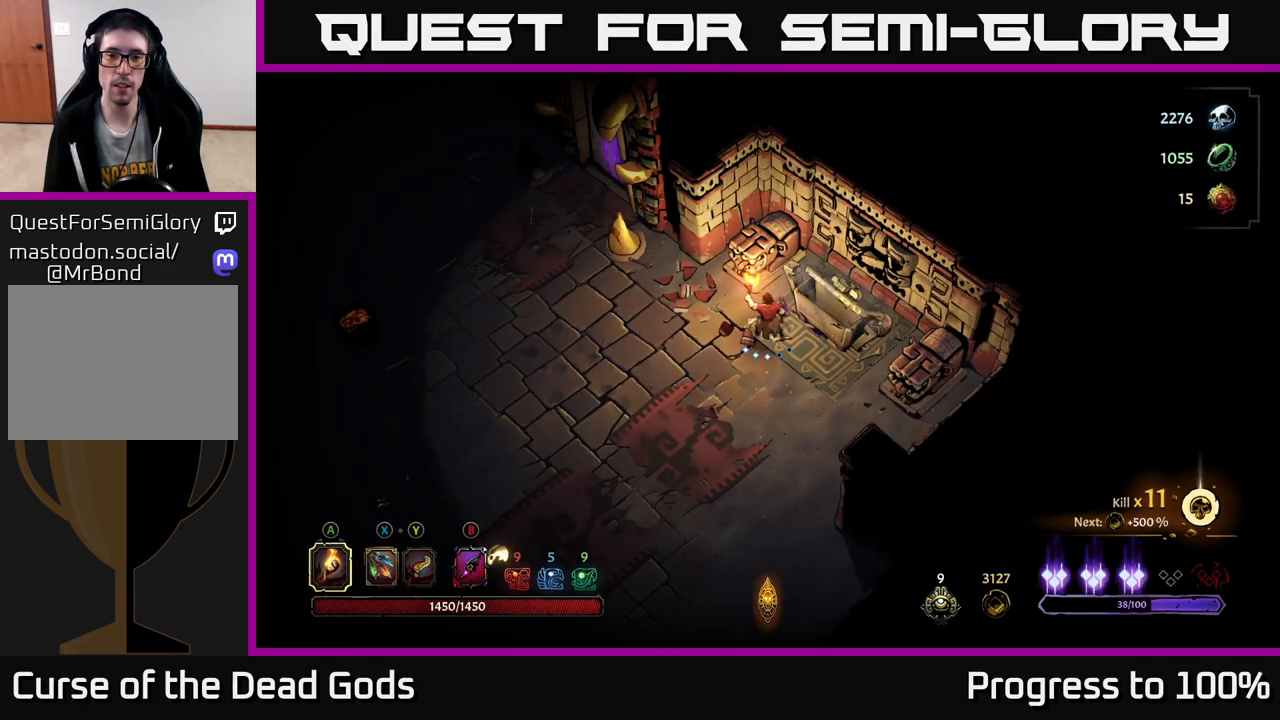
{"buttons": [], "left_stick": "down", "right_stick": "center", "events": [[17, "left_stick", "center"], [300, "left_stick", "left"], [500, "left_stick", "down"]]}
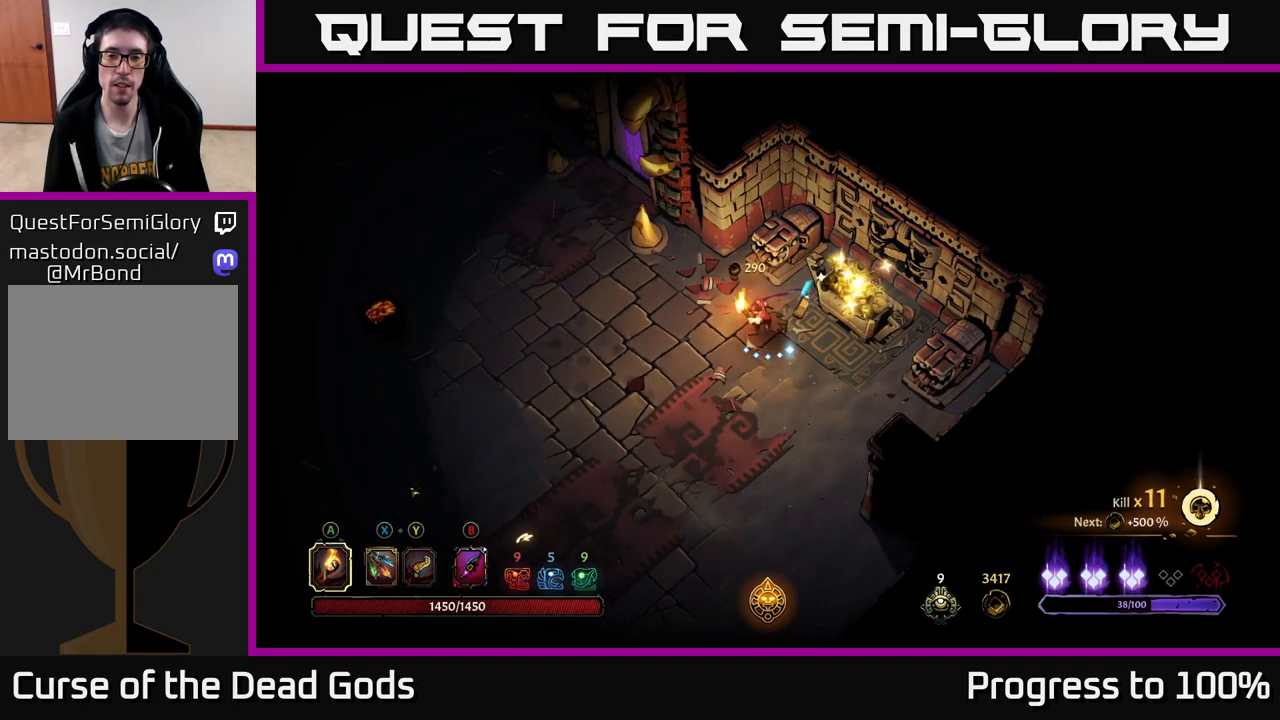
{"buttons": [], "left_stick": "center", "right_stick": "center", "events": [[167, "left_stick", "right"], [500, "left_stick", "center"]]}
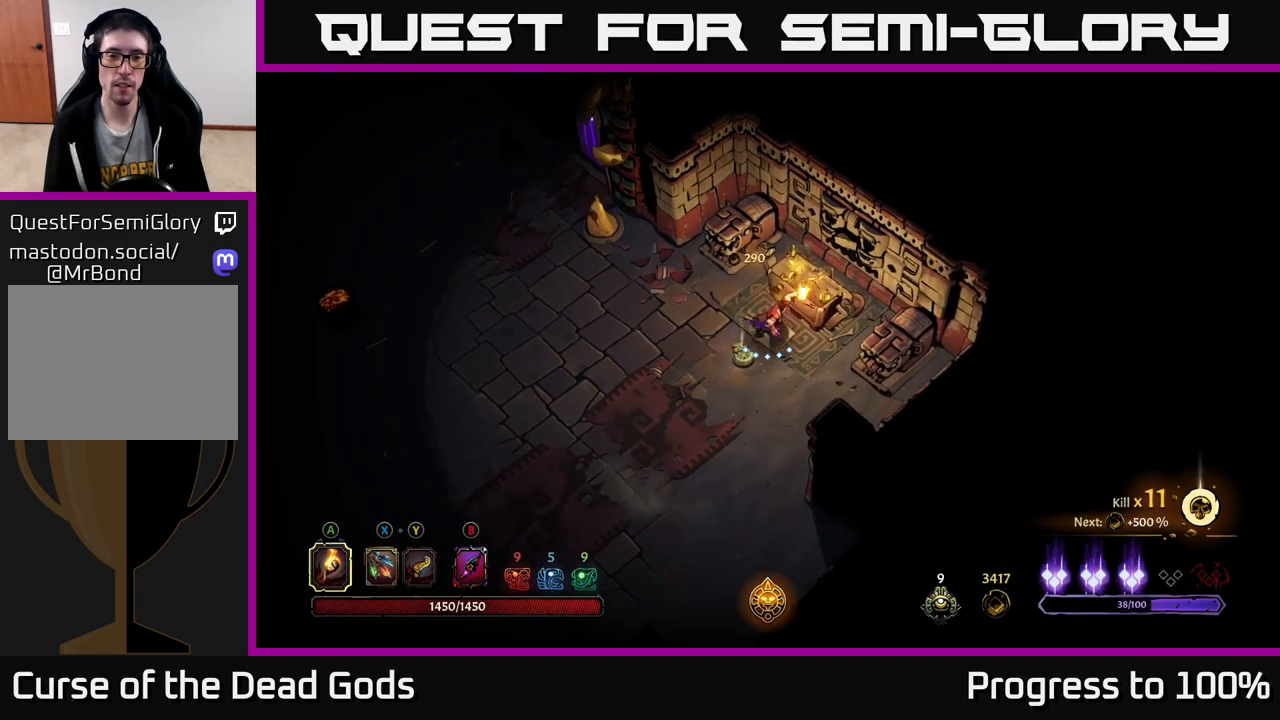
{"buttons": [], "left_stick": "center", "right_stick": "center", "events": [[50, "left_stick", "down-left"], [217, "R1", "down"], [217, "left_stick", "center"], [300, "R1", "up"]]}
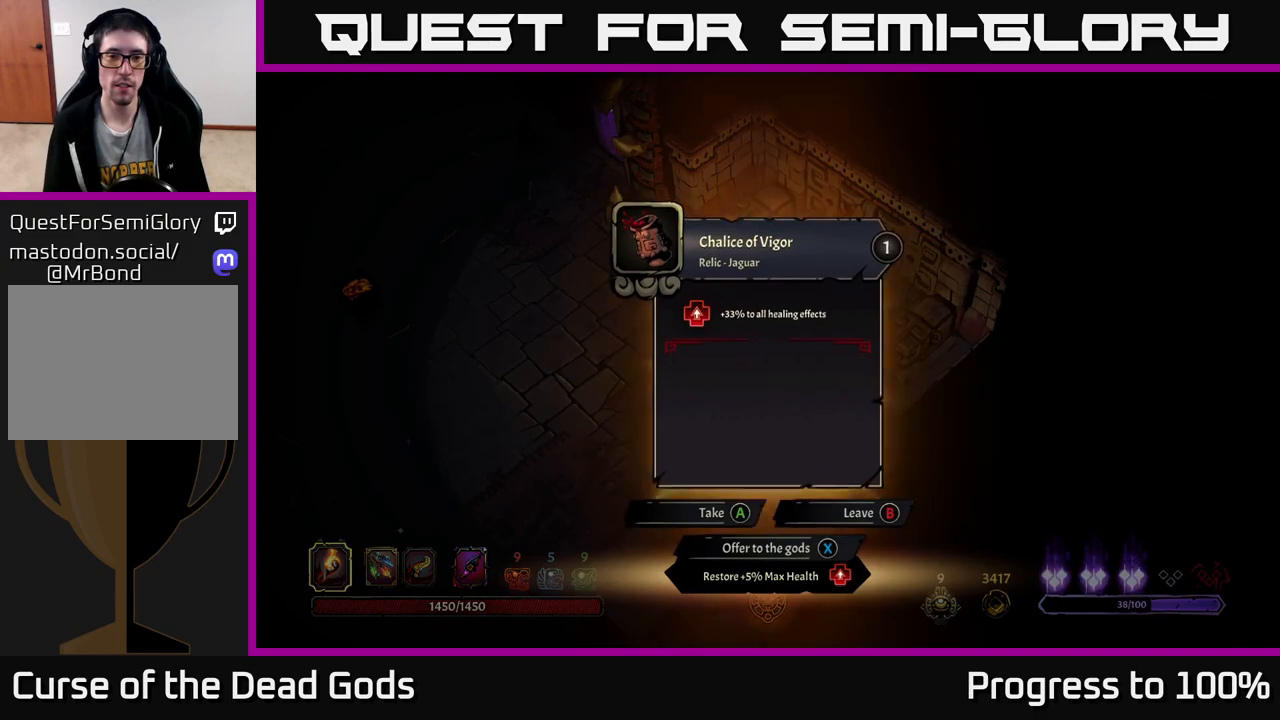
{"buttons": [], "left_stick": "center", "right_stick": "center", "events": []}
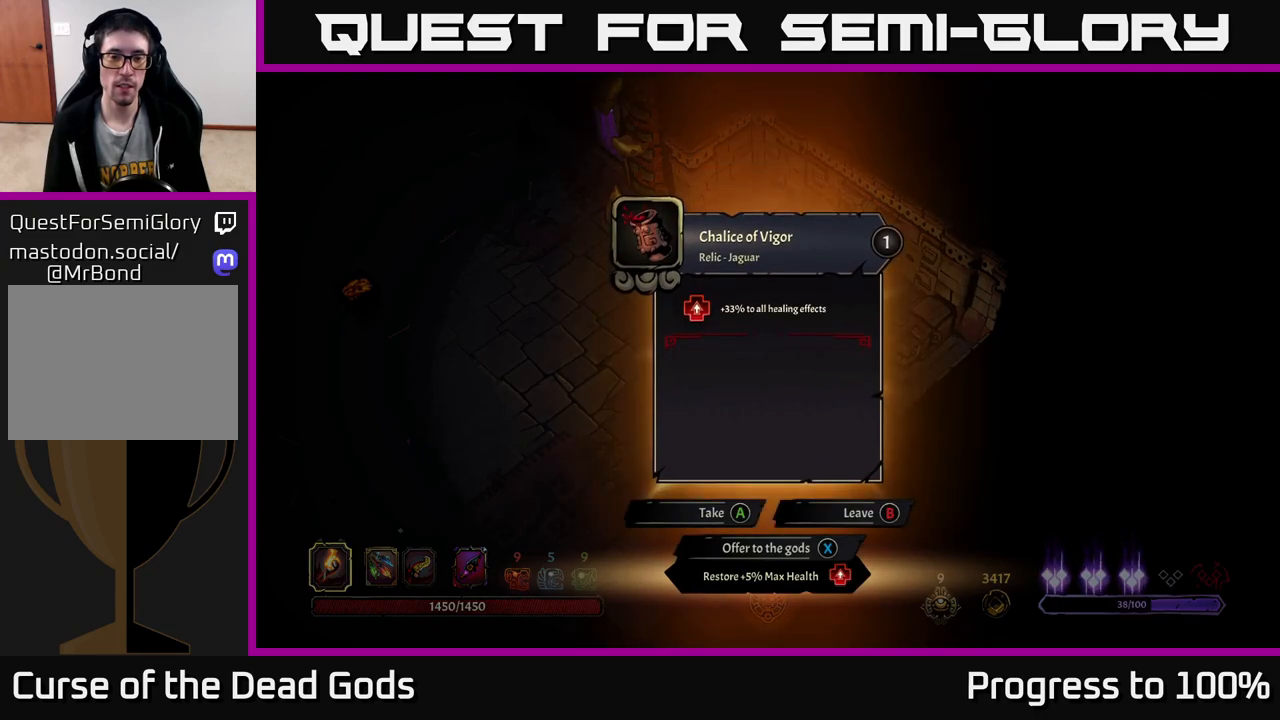
{"buttons": [], "left_stick": "center", "right_stick": "center", "events": []}
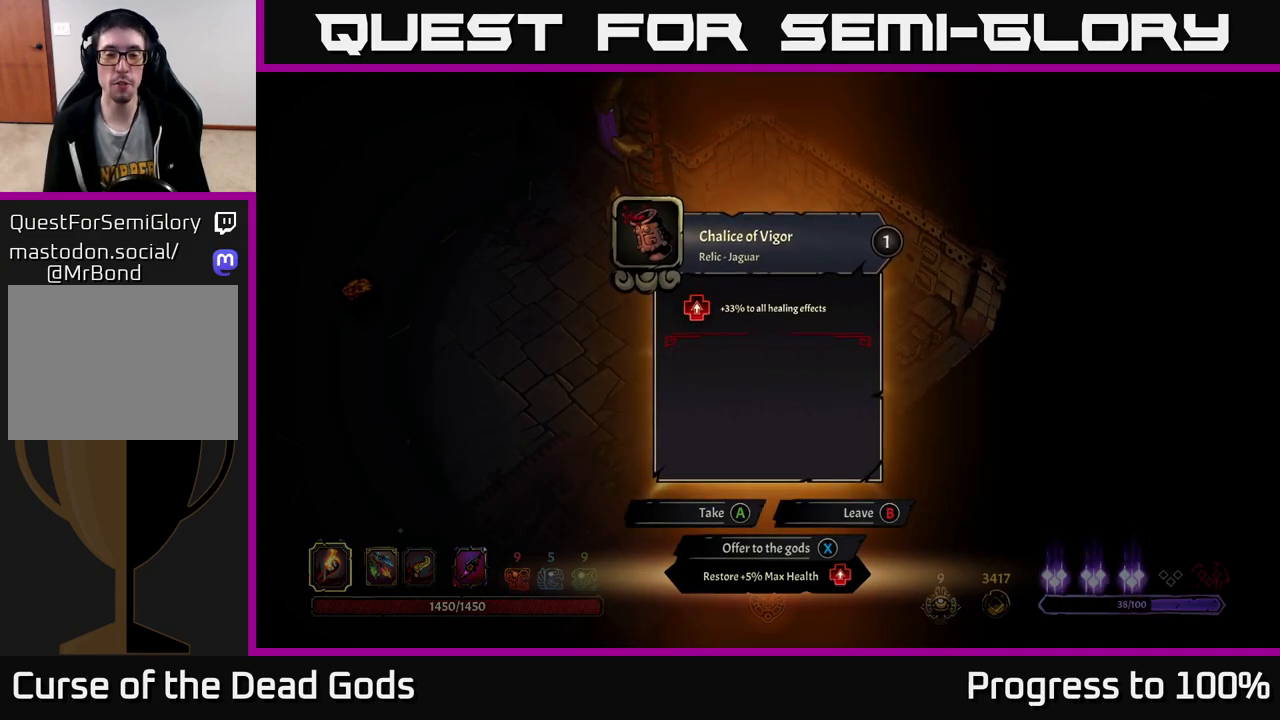
{"buttons": [], "left_stick": "left", "right_stick": "center", "events": [[83, "A", "down"], [150, "A", "up"], [150, "left_stick", "left"]]}
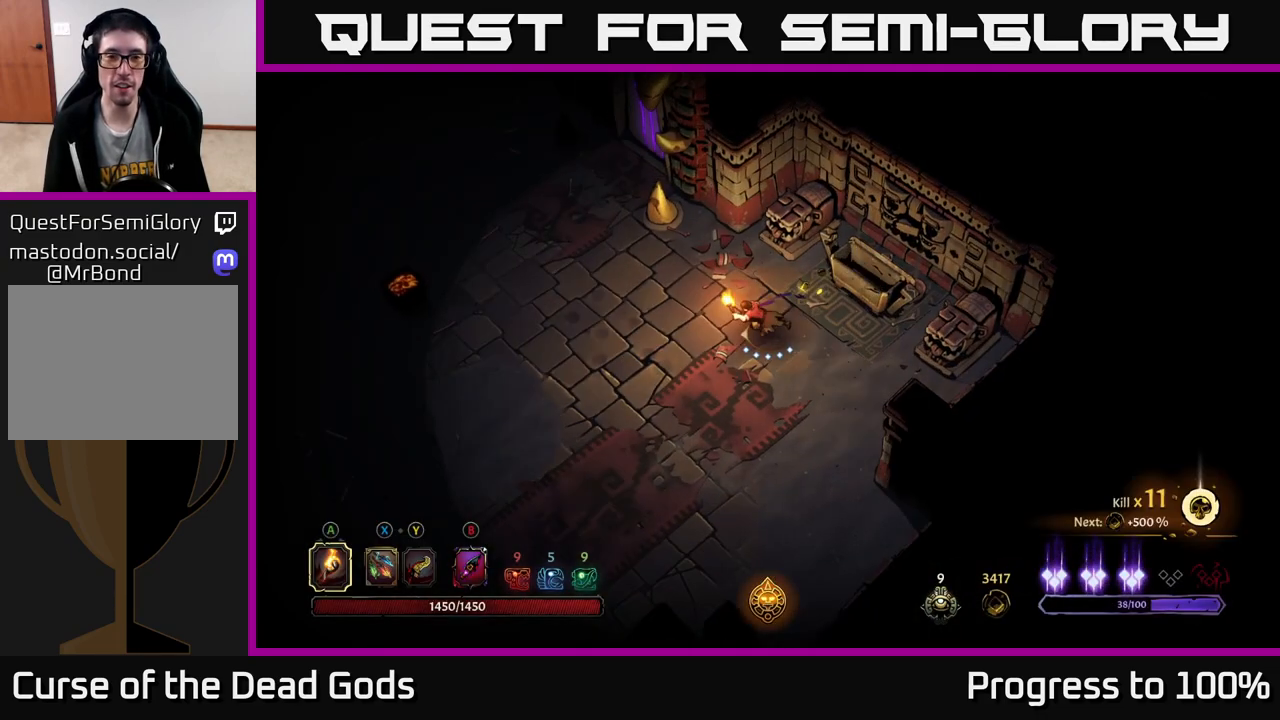
{"buttons": [], "left_stick": "left", "right_stick": "center", "events": []}
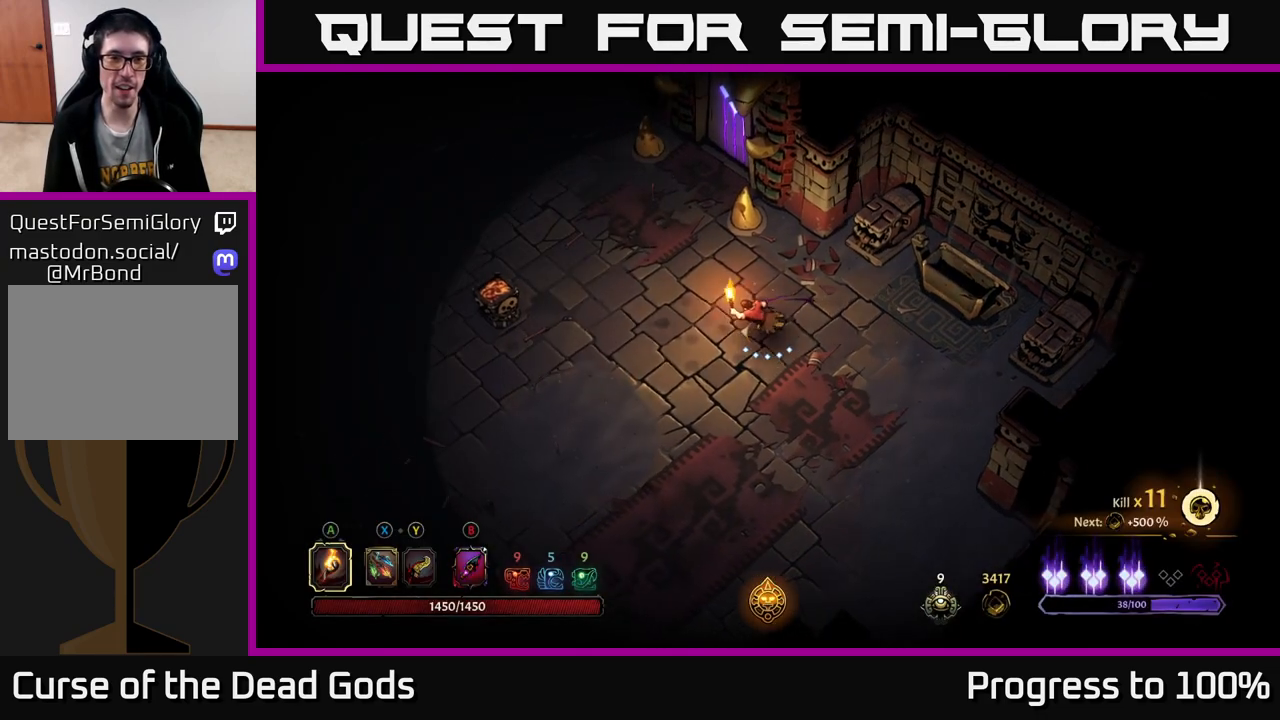
{"buttons": [], "left_stick": "up-left", "right_stick": "center", "events": [[417, "left_stick", "up-left"]]}
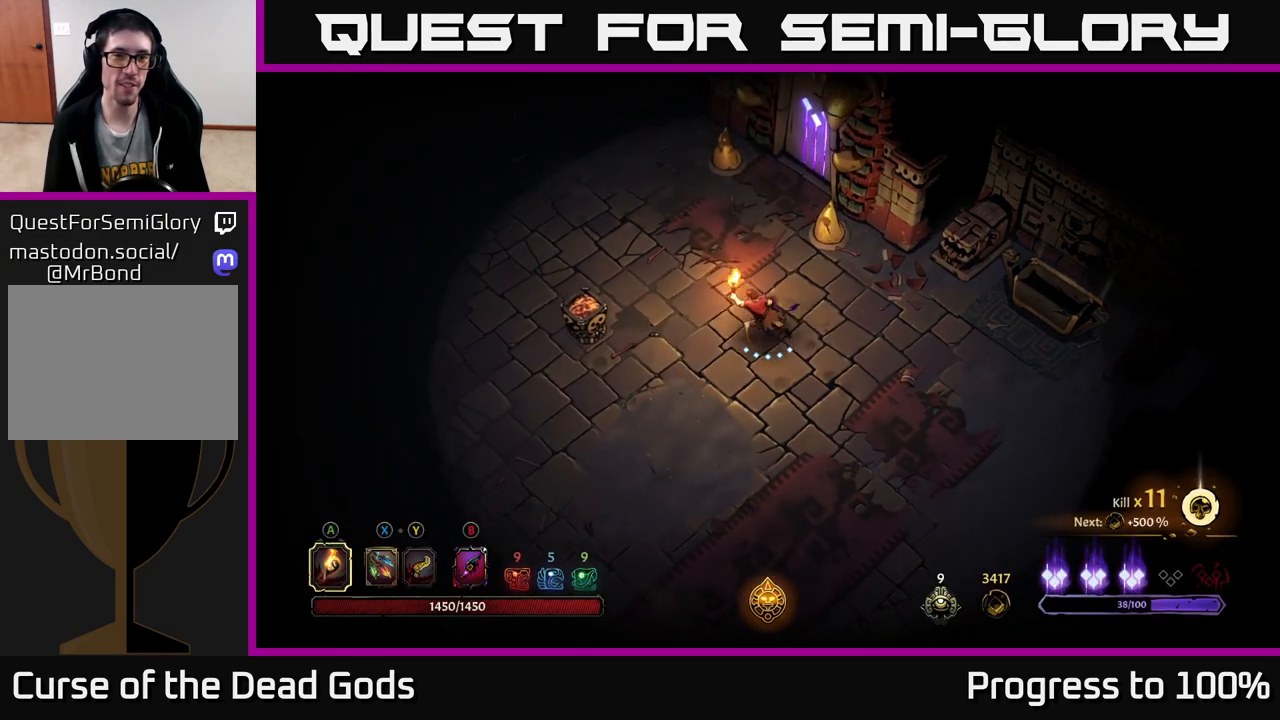
{"buttons": [], "left_stick": "center", "right_stick": "center", "events": [[100, "left_stick", "left"], [183, "A", "down"], [250, "A", "up"], [417, "left_stick", "center"]]}
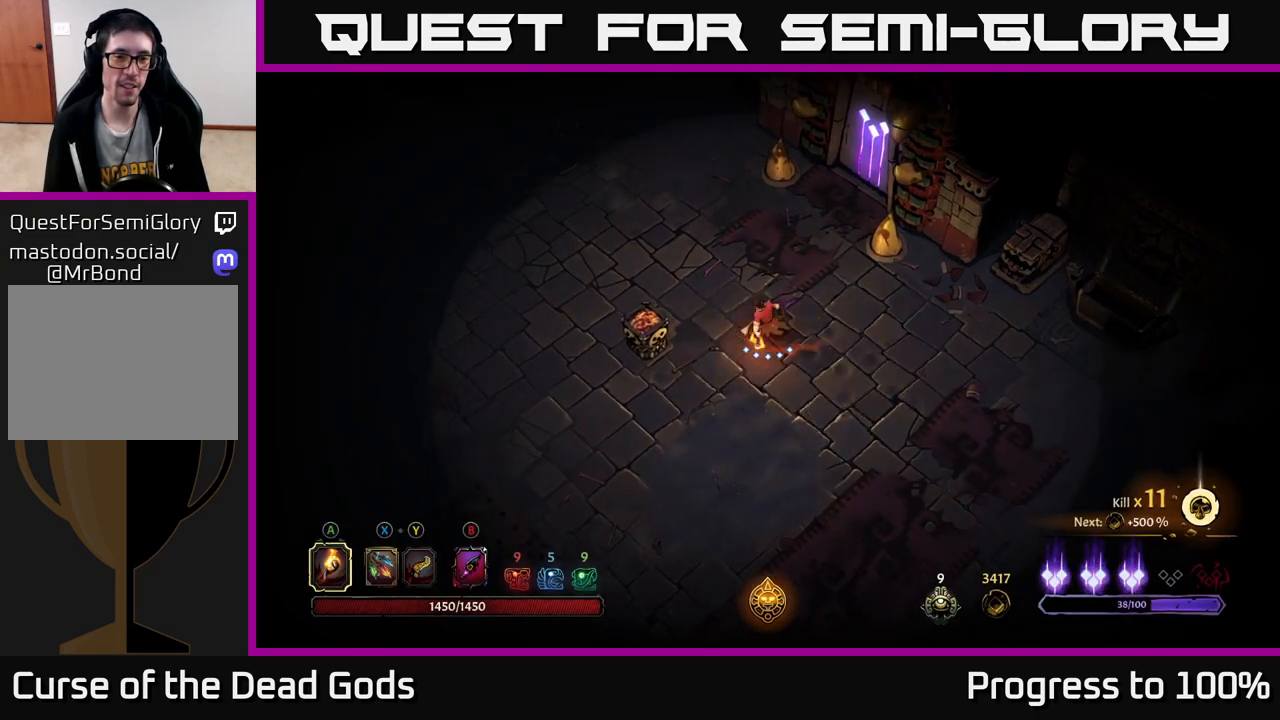
{"buttons": [], "left_stick": "up-left", "right_stick": "center", "events": [[150, "left_stick", "left"], [200, "left_stick", "up-left"], [267, "R2", "down"], [500, "R2", "up"]]}
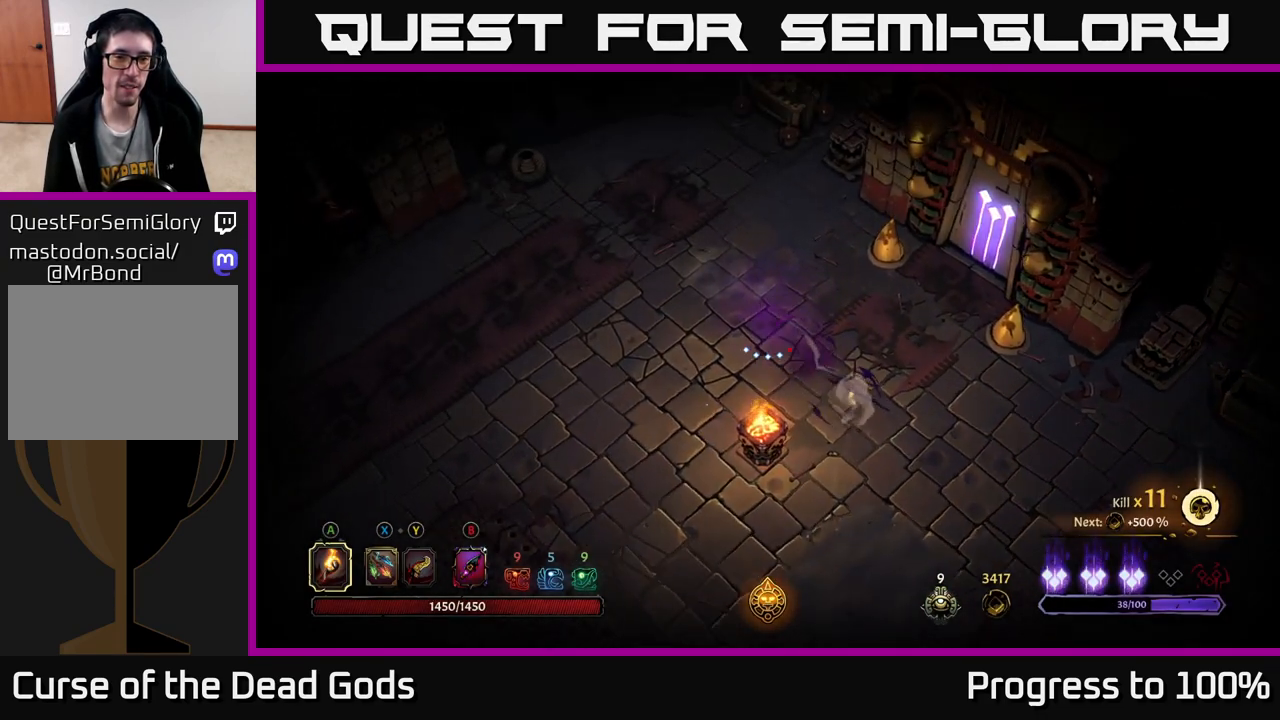
{"buttons": [], "left_stick": "up", "right_stick": "center", "events": [[333, "left_stick", "up"]]}